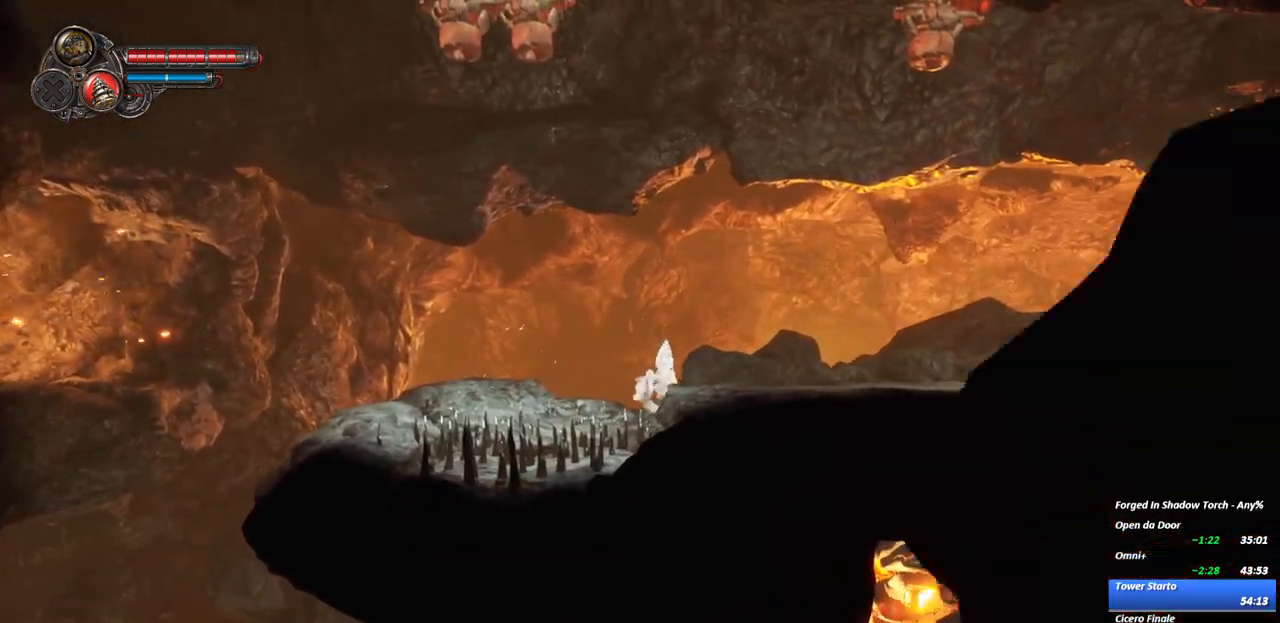
Gameplay with a controller (Xbox layout); each line is a JSON object with the inputs held at the frame after it (dt_ms = milliseconds from this image to that frame). "events" lists button and stick changes between this image and that frame as [ms after this image, input, new state], when the widget could be followed in between. Not read: L3 R3.
{"dt_ms": 1000, "buttons": [], "left_stick": "left", "right_stick": "center"}
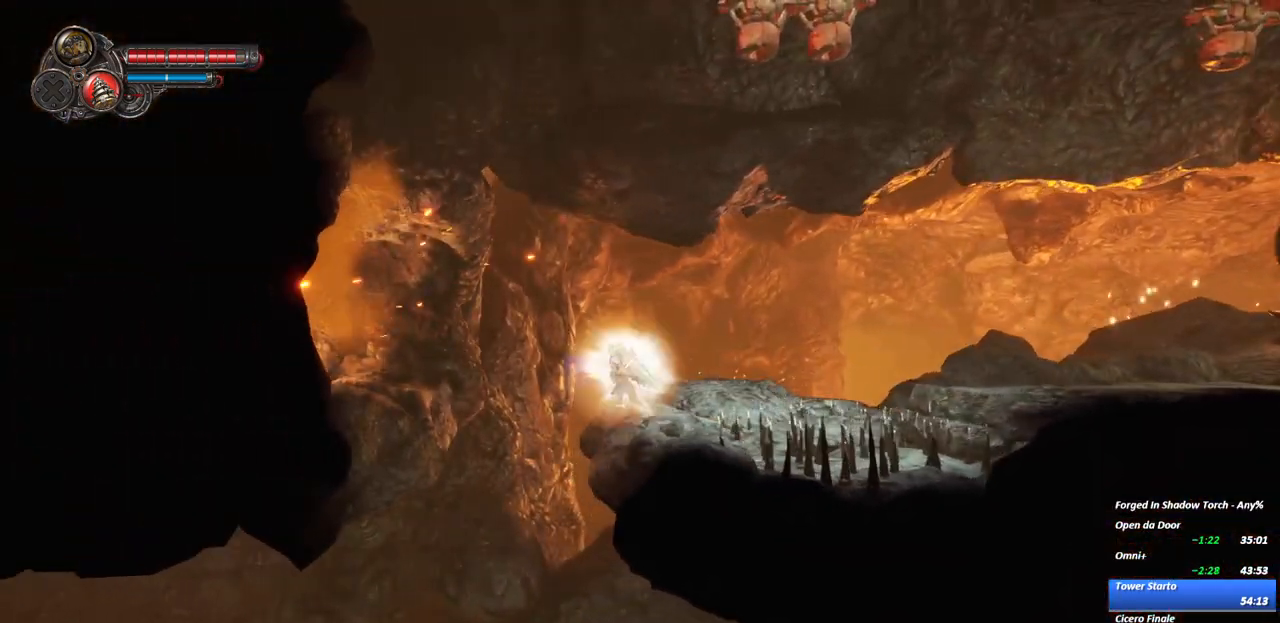
{"dt_ms": 500, "buttons": [], "left_stick": "left", "right_stick": "center", "events": []}
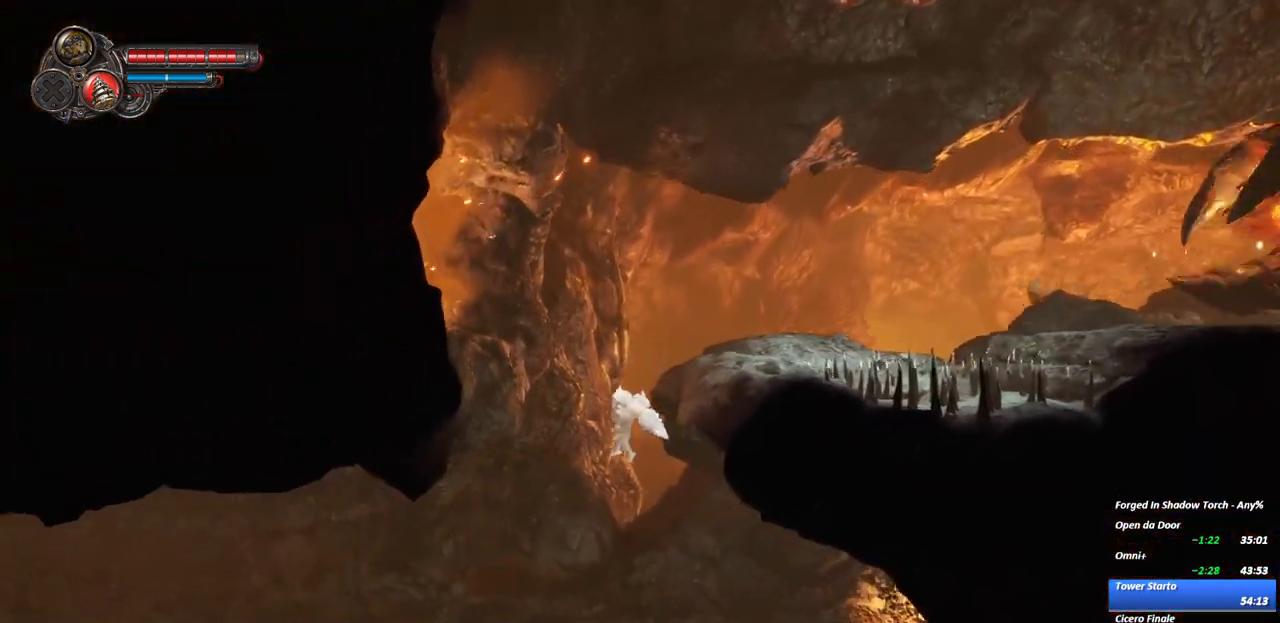
{"dt_ms": 500, "buttons": ["R2"], "left_stick": "left", "right_stick": "center", "events": [[417, "R2", "down"]]}
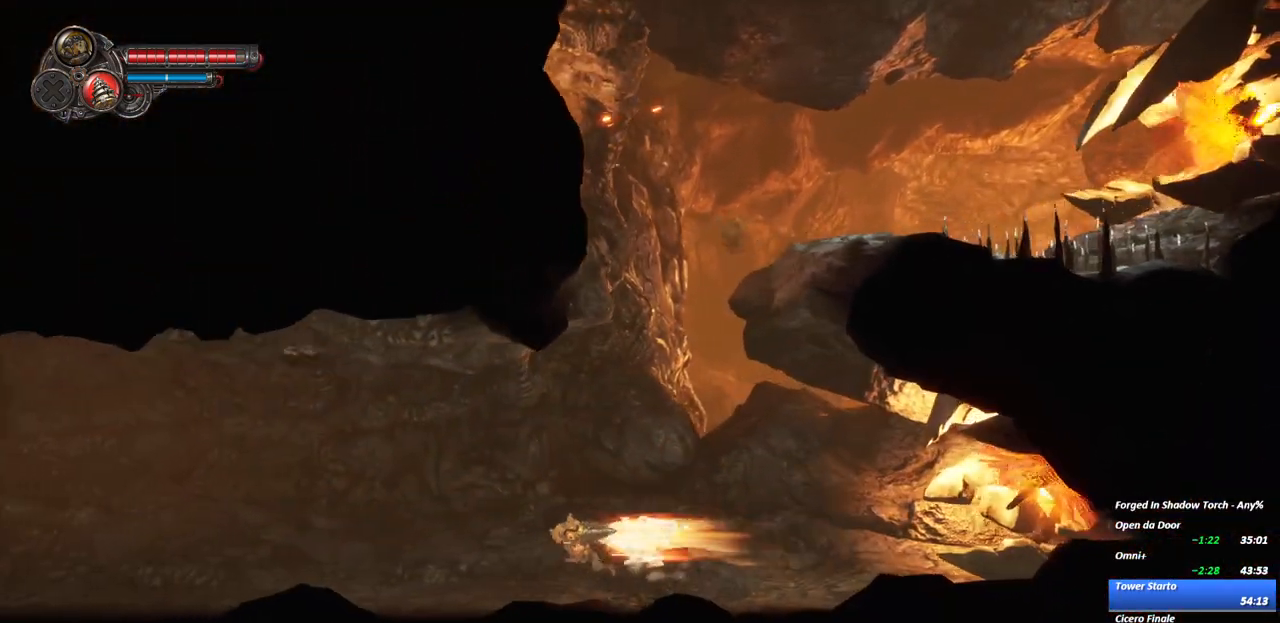
{"dt_ms": 500, "buttons": [], "left_stick": "left", "right_stick": "center", "events": [[100, "R2", "up"], [233, "R1", "down"], [350, "R1", "up"]]}
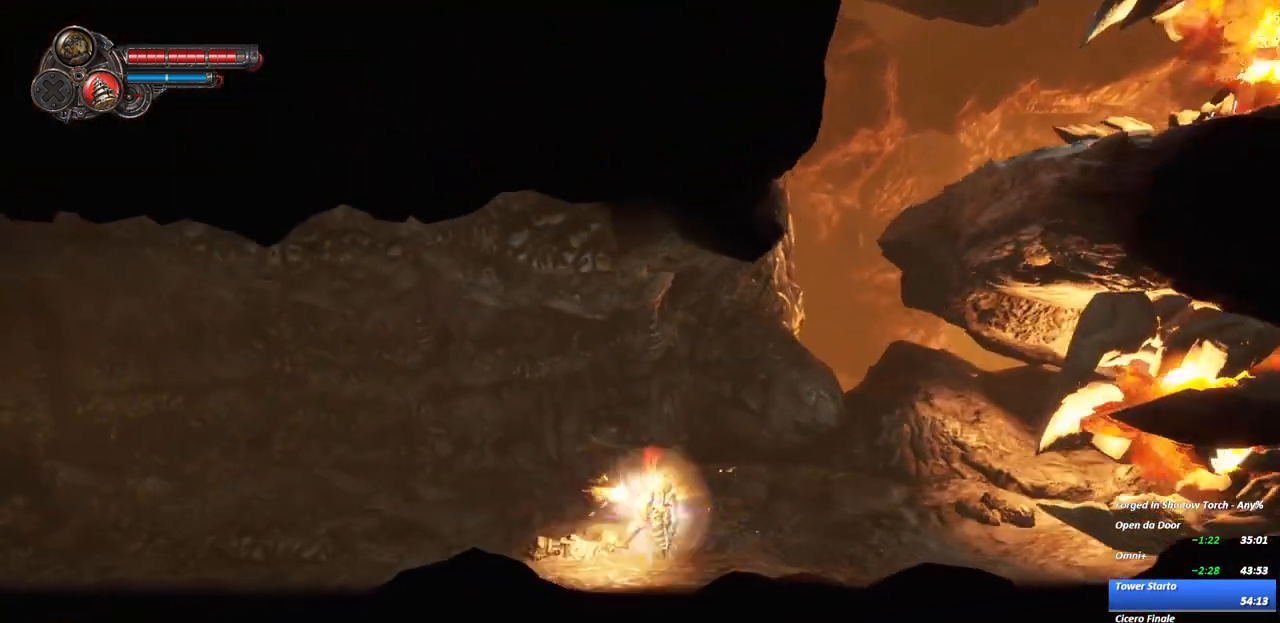
{"dt_ms": 500, "buttons": [], "left_stick": "left", "right_stick": "center", "events": [[100, "R2", "down"], [233, "R2", "up"]]}
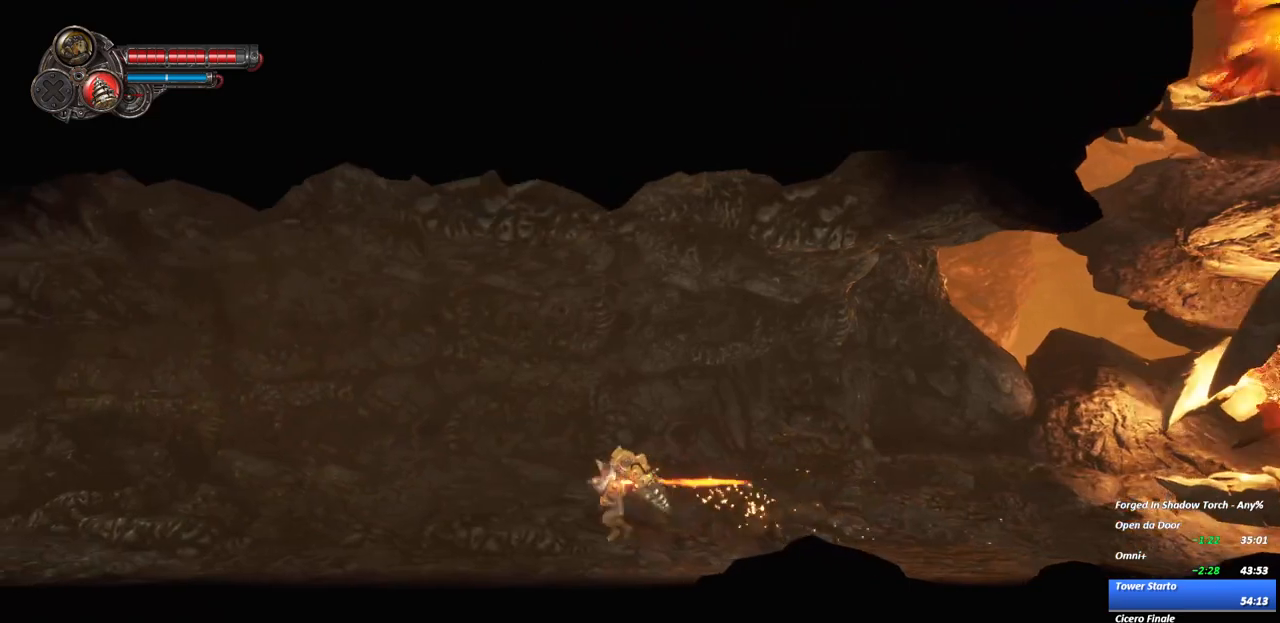
{"dt_ms": 500, "buttons": [], "left_stick": "left", "right_stick": "center", "events": [[67, "R2", "down"], [233, "R2", "up"]]}
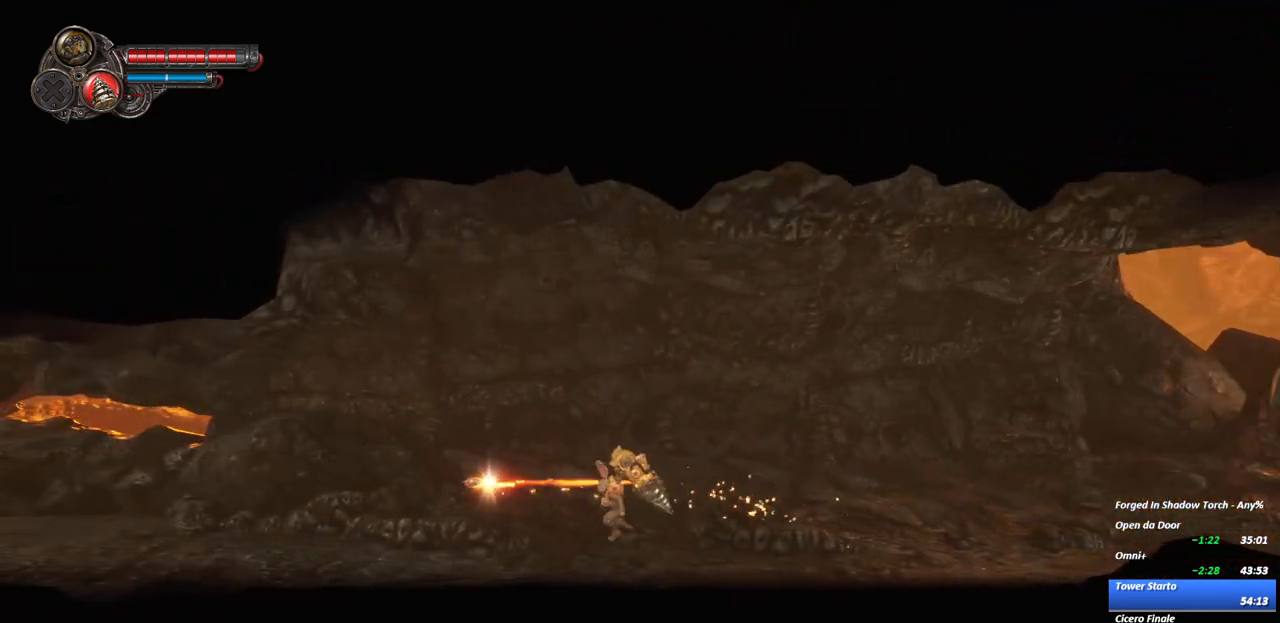
{"dt_ms": 500, "buttons": [], "left_stick": "left", "right_stick": "center", "events": [[33, "R2", "down"], [283, "R2", "up"]]}
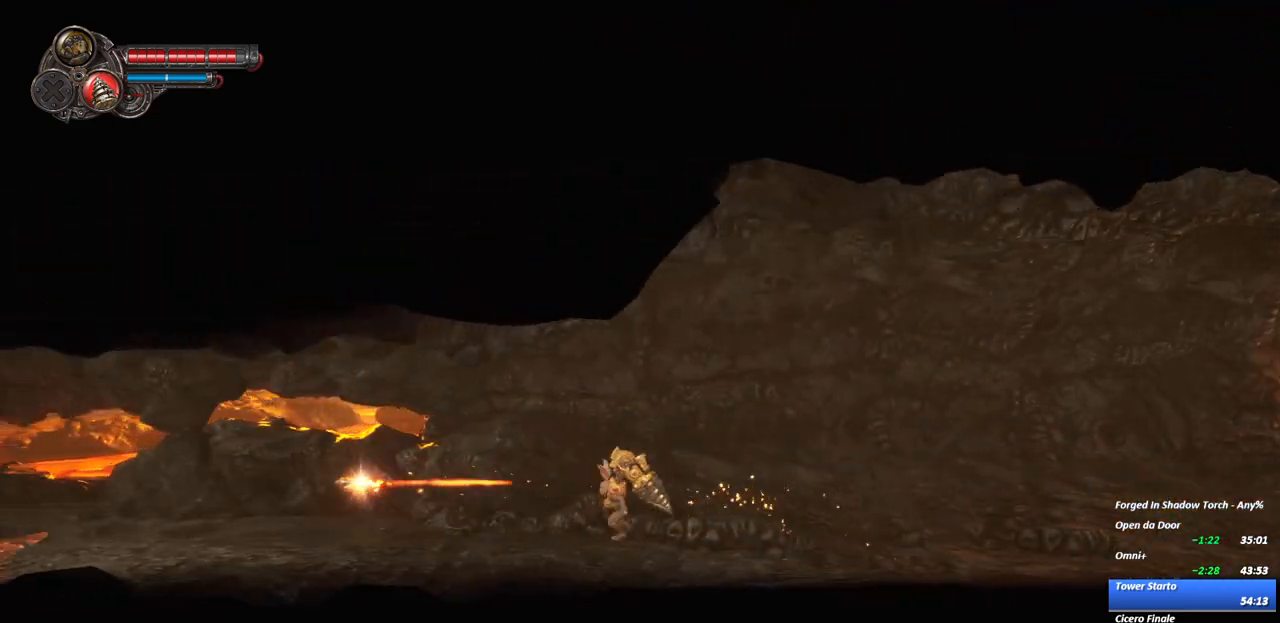
{"dt_ms": 500, "buttons": [], "left_stick": "left", "right_stick": "center", "events": [[33, "R2", "down"], [283, "R2", "up"]]}
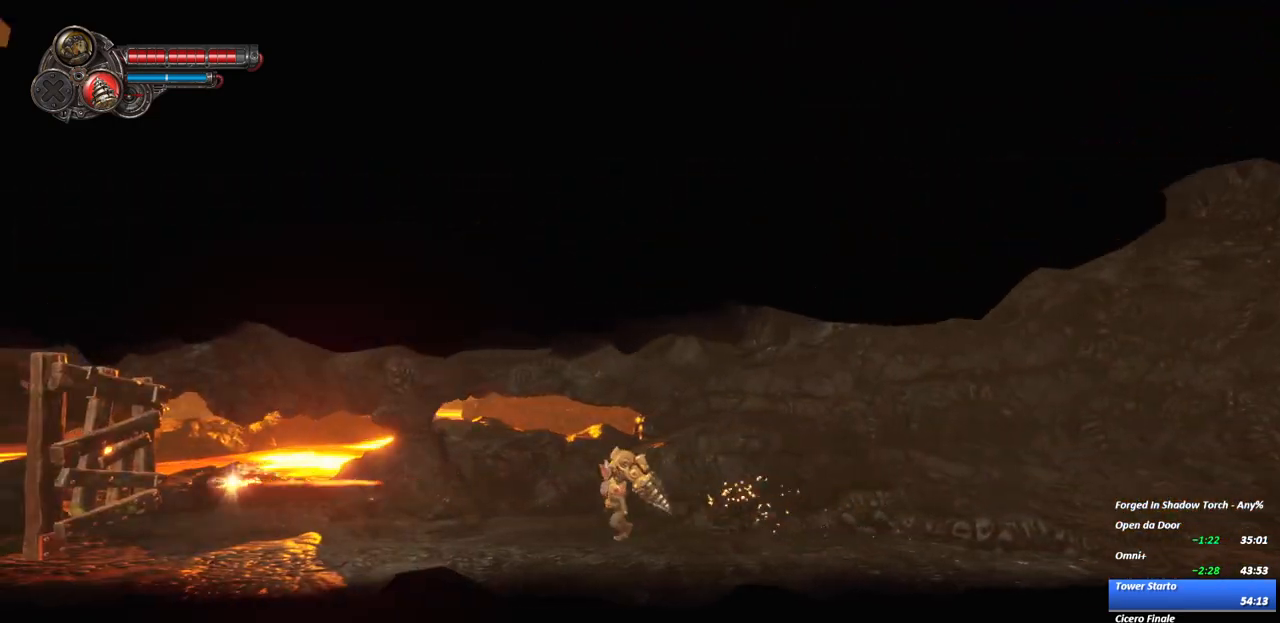
{"dt_ms": 500, "buttons": ["R2"], "left_stick": "left", "right_stick": "center", "events": [[17, "R2", "down"], [267, "R2", "up"], [417, "R2", "down"]]}
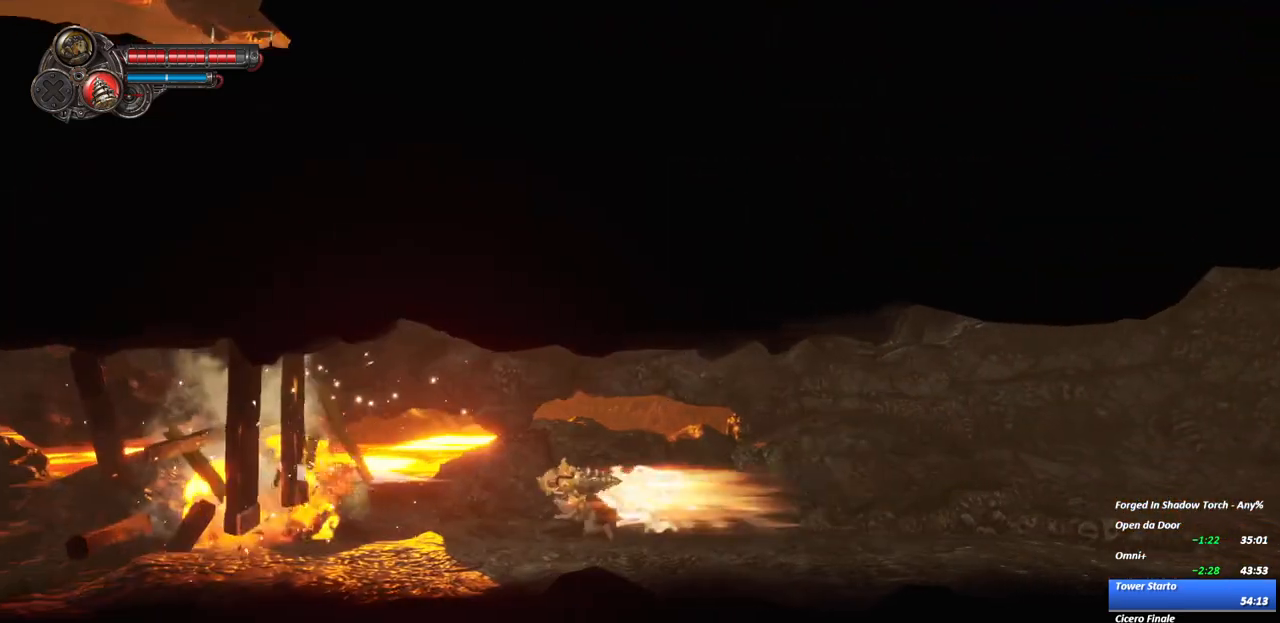
{"dt_ms": 500, "buttons": ["R2"], "left_stick": "left", "right_stick": "center", "events": [[183, "R2", "up"], [433, "R2", "down"]]}
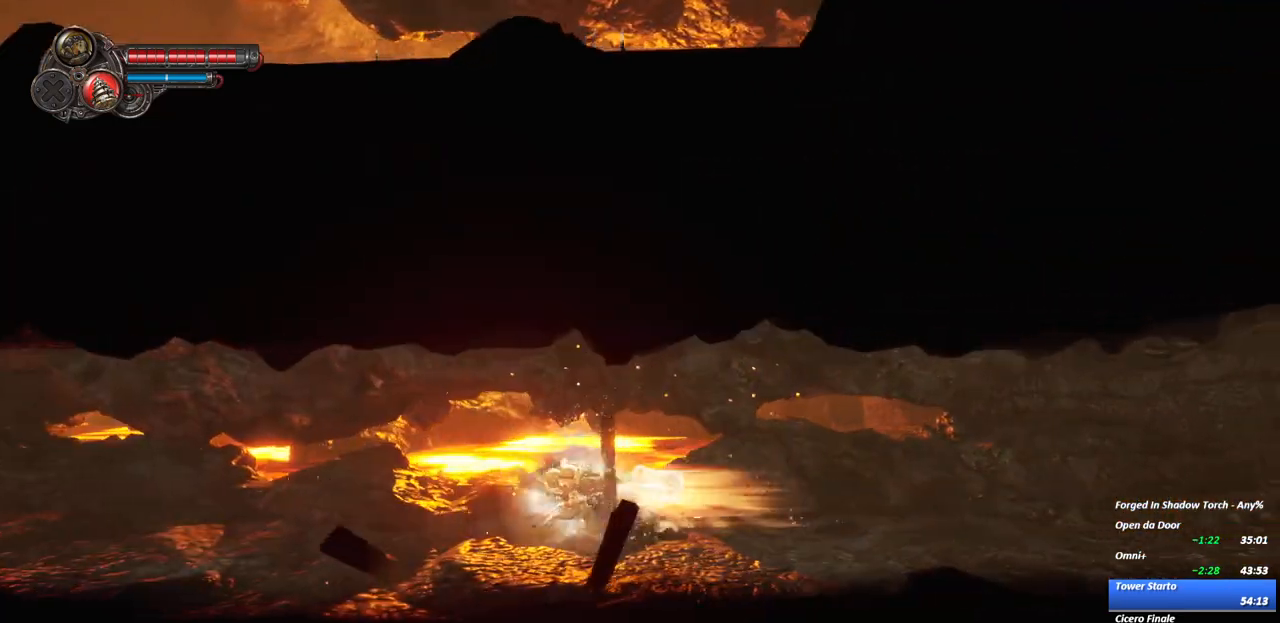
{"dt_ms": 500, "buttons": [], "left_stick": "left", "right_stick": "center", "events": [[133, "R2", "up"], [267, "R1", "down"], [383, "R1", "up"]]}